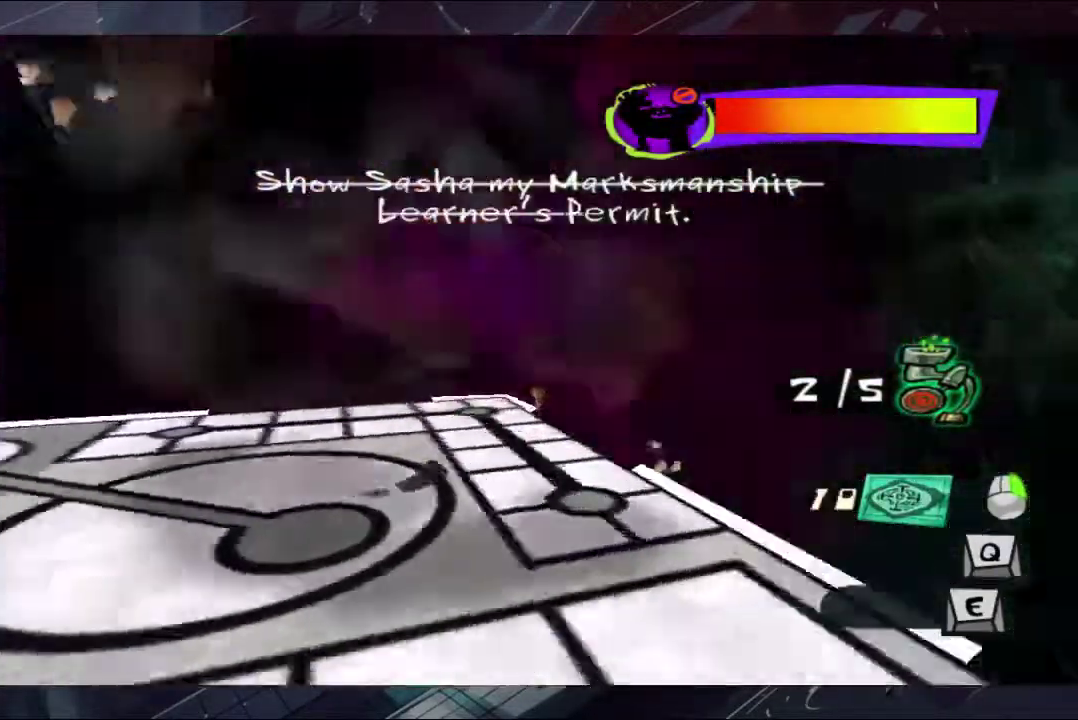
Gameplay with a controller (Xbox layout); each line is a JSON object with the inputs held at the frame after it. "events" lists button and stick changes between this image and that frame as [ms after this image, input, new state], when the widget could be followed in between. Not read: L1 L2 R1 R2.
{"buttons": [], "left_stick": "up-right", "right_stick": "down-right", "events": [[133, "left_stick", "right"], [267, "right_stick", "down-right"], [500, "left_stick", "up-right"]]}
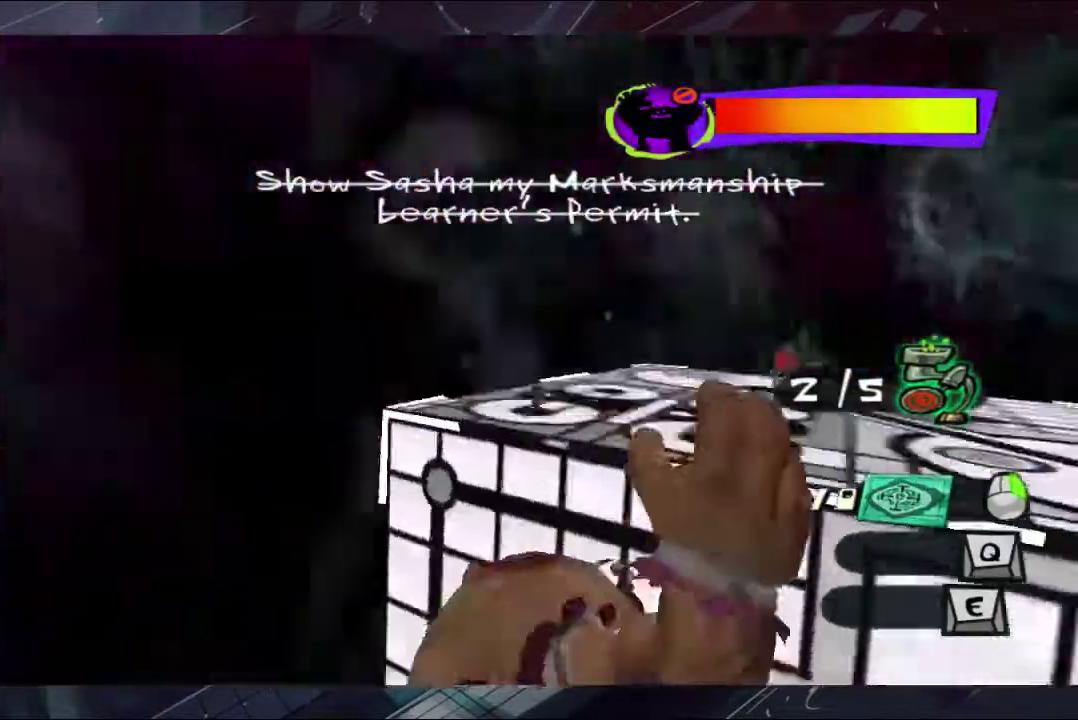
{"buttons": [], "left_stick": "up", "right_stick": "center", "events": [[67, "right_stick", "right"], [133, "right_stick", "center"], [267, "right_stick", "up"], [333, "right_stick", "center"], [400, "left_stick", "up"]]}
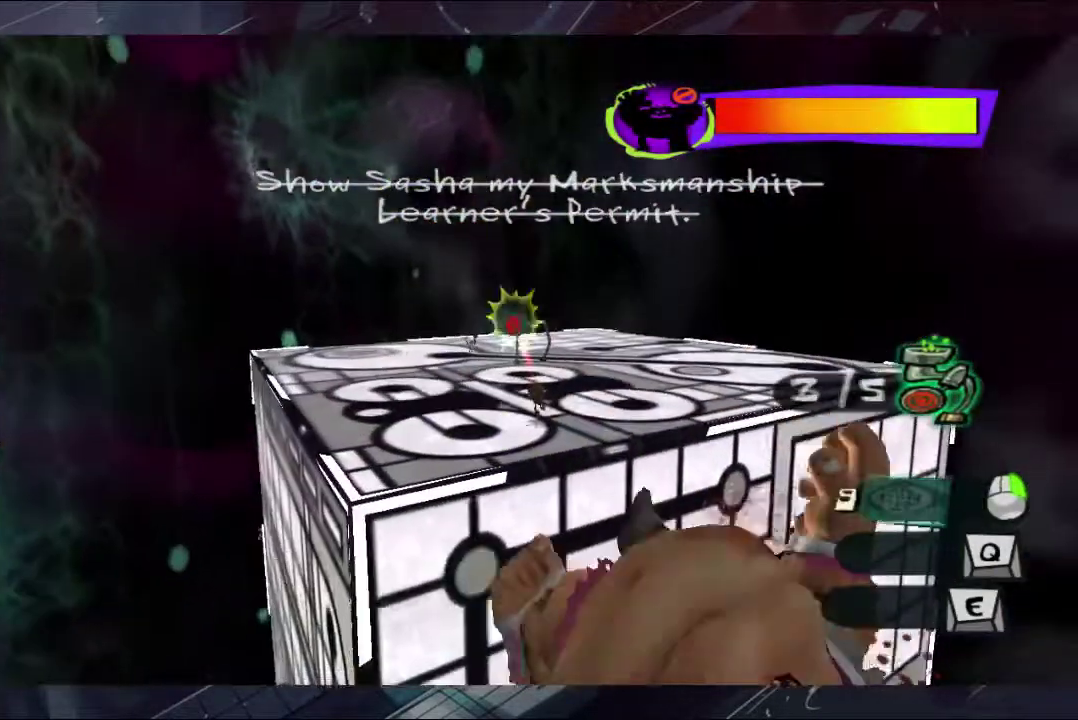
{"buttons": ["A"], "left_stick": "up", "right_stick": "center", "events": [[200, "A", "down"], [333, "A", "up"], [500, "A", "down"]]}
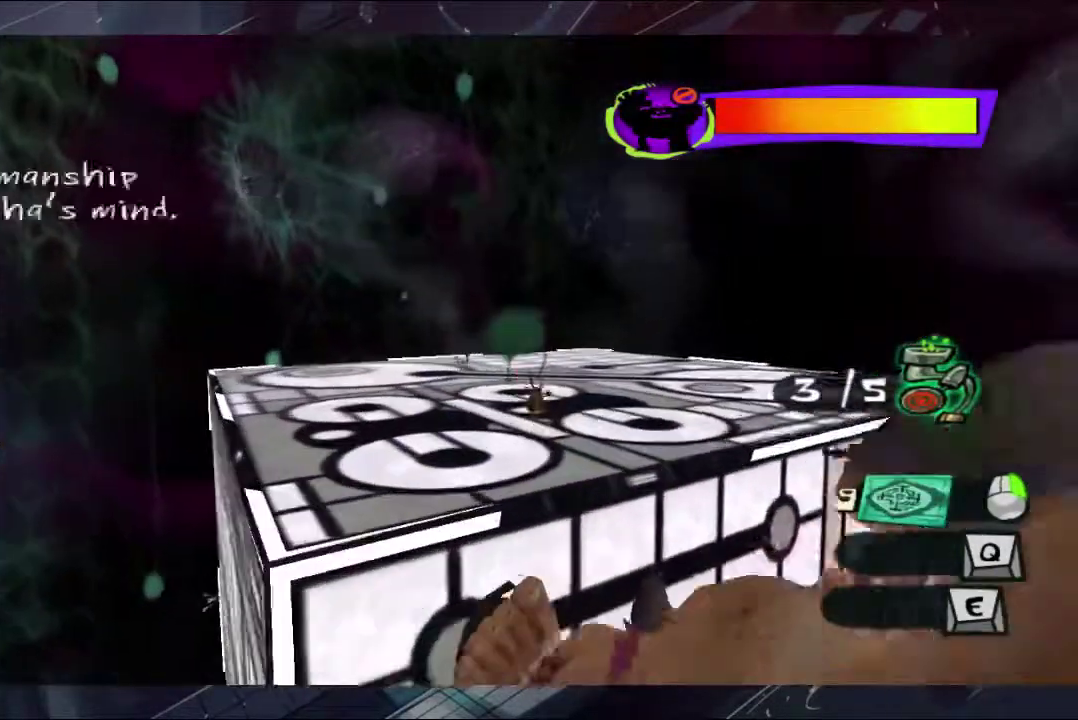
{"buttons": ["A"], "left_stick": "up", "right_stick": "center", "events": []}
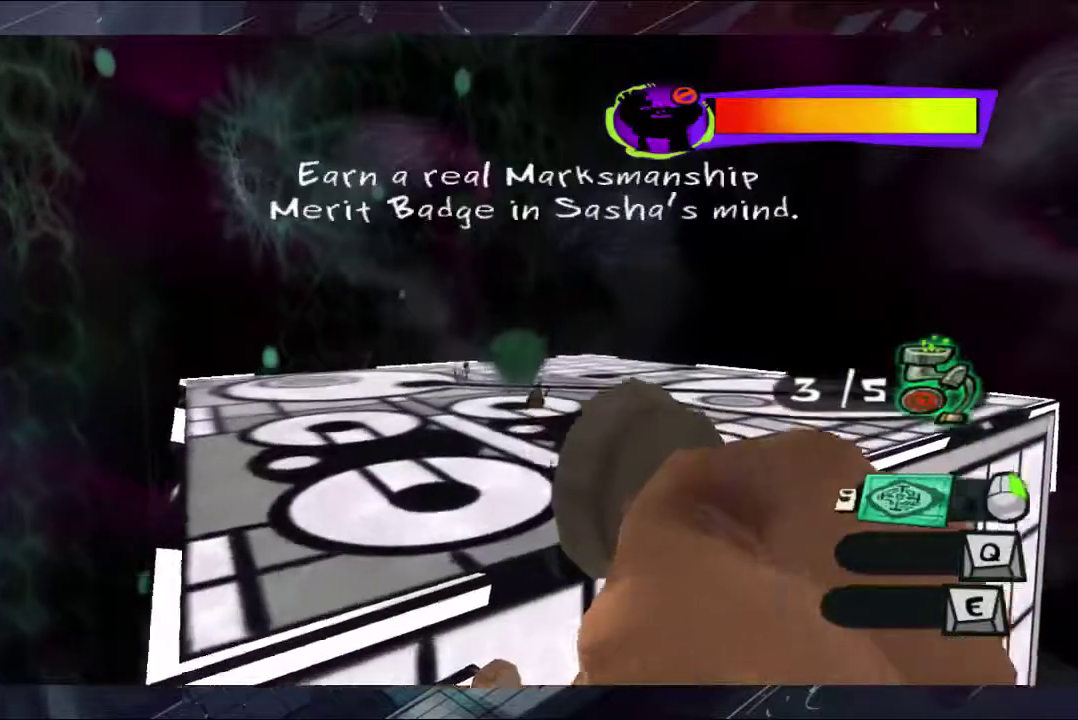
{"buttons": ["A"], "left_stick": "up", "right_stick": "center", "events": [[267, "A", "up"], [500, "A", "down"]]}
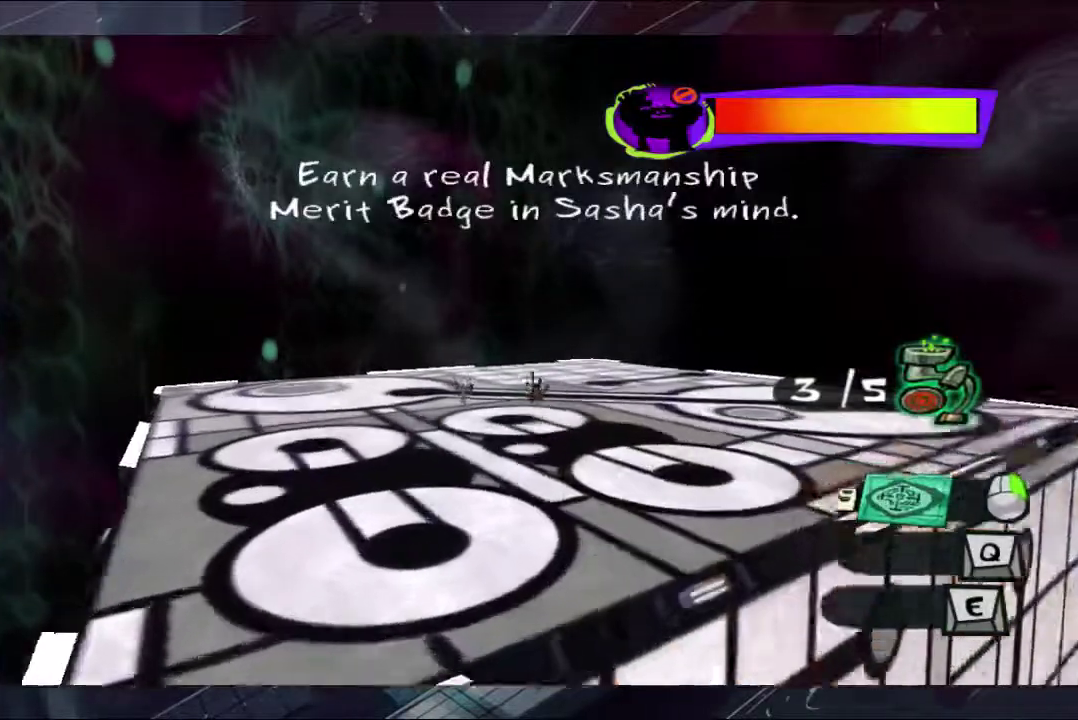
{"buttons": [], "left_stick": "up", "right_stick": "left", "events": [[67, "A", "up"], [133, "A", "down"], [200, "A", "up"], [267, "A", "down"], [367, "A", "up"], [500, "right_stick", "left"]]}
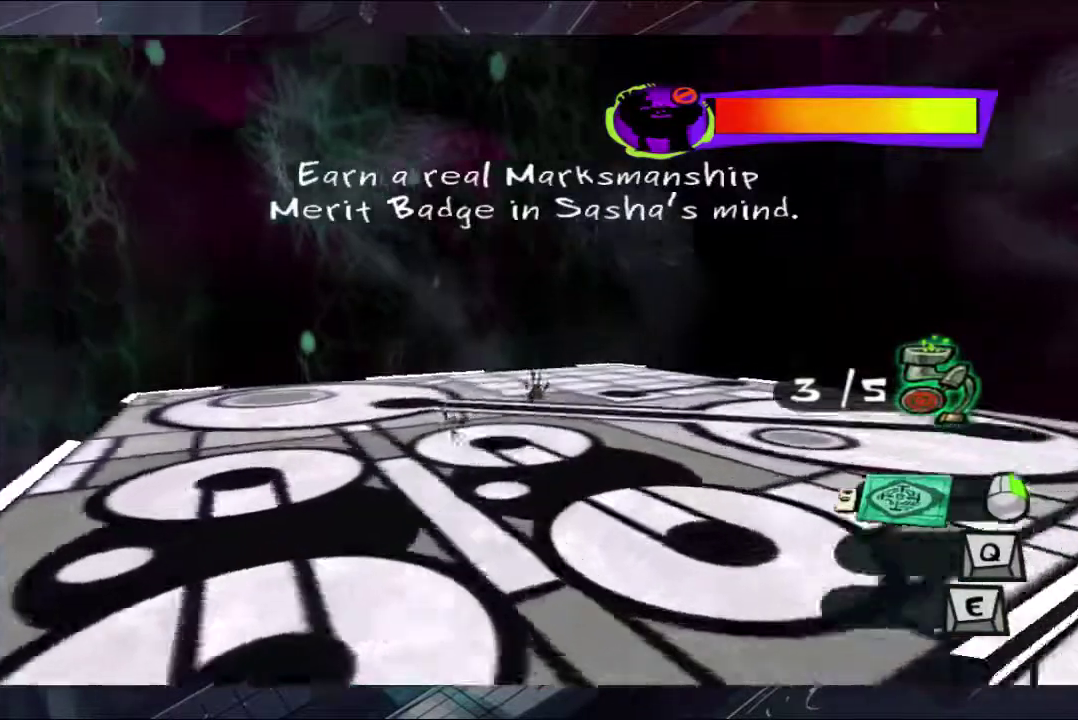
{"buttons": [], "left_stick": "up", "right_stick": "center", "events": [[67, "right_stick", "center"]]}
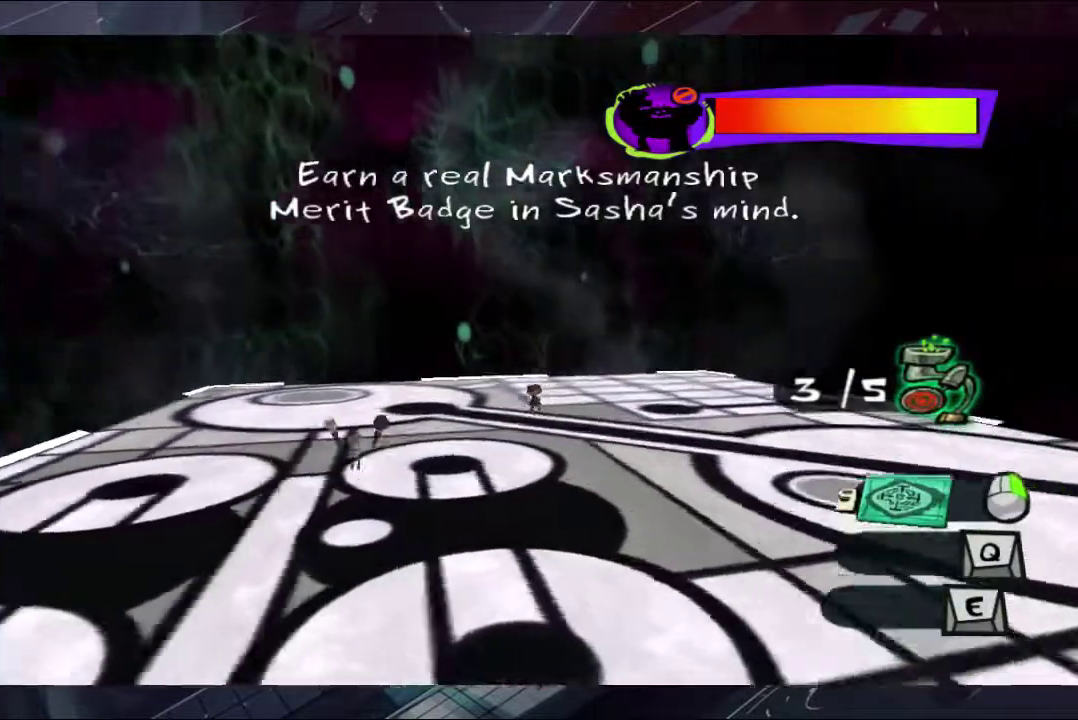
{"buttons": ["A"], "left_stick": "up-right", "right_stick": "center", "events": [[67, "left_stick", "down"], [133, "A", "down"], [133, "left_stick", "center"], [200, "A", "up"], [367, "left_stick", "up-right"], [500, "A", "down"]]}
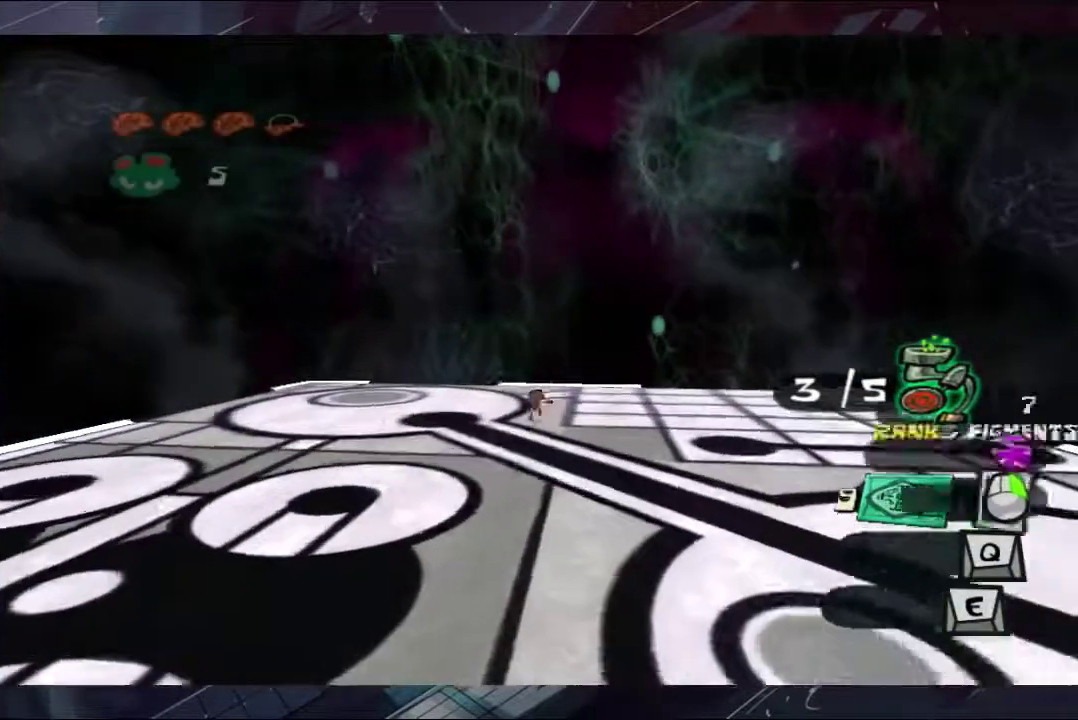
{"buttons": ["A"], "left_stick": "up-right", "right_stick": "center", "events": [[133, "A", "up"], [200, "A", "down"], [267, "A", "up"], [500, "A", "down"]]}
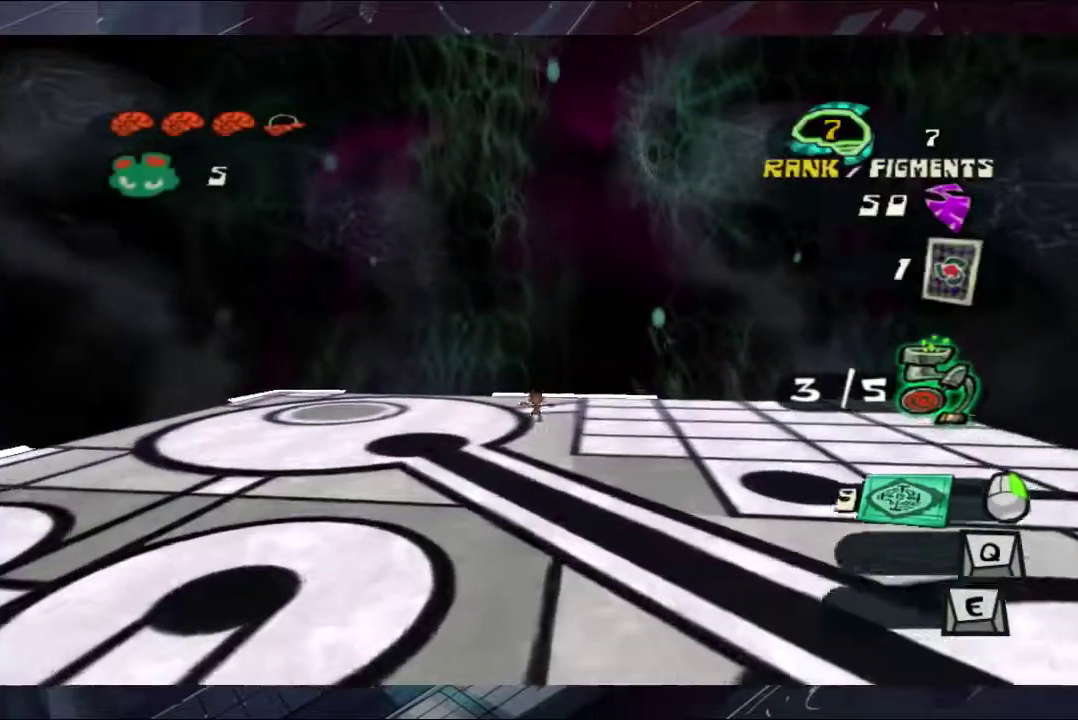
{"buttons": [], "left_stick": "up-right", "right_stick": "center", "events": [[67, "A", "up"], [133, "A", "down"], [200, "A", "up"], [267, "A", "down"], [500, "A", "up"]]}
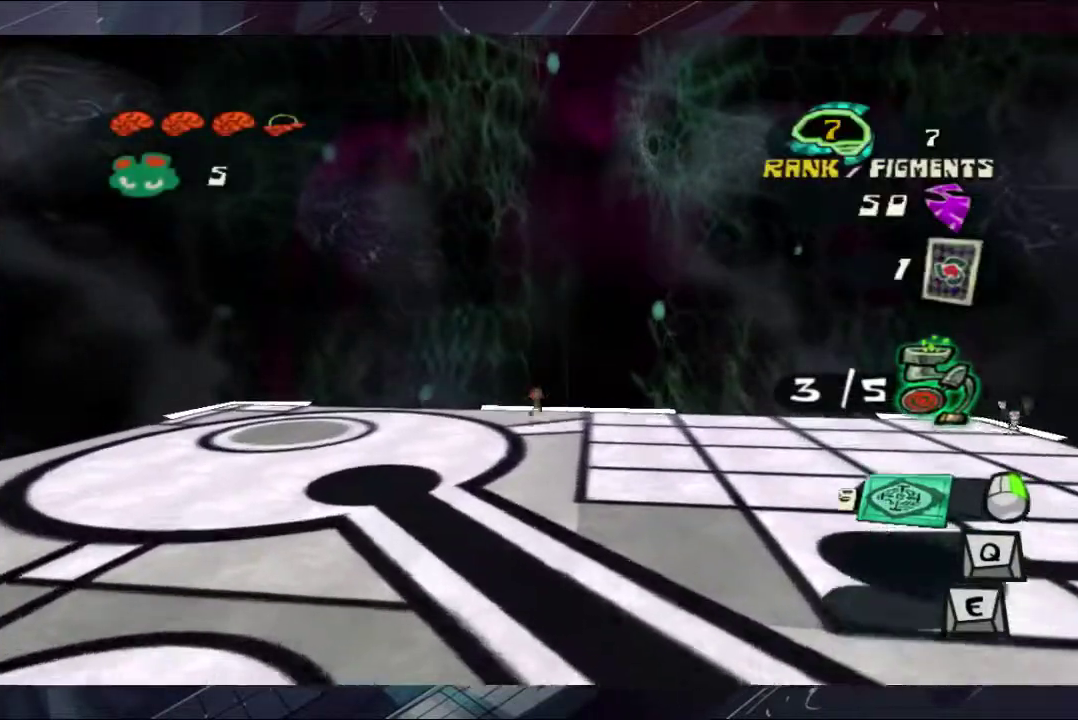
{"buttons": [], "left_stick": "up-right", "right_stick": "center", "events": [[67, "A", "down"], [133, "A", "up"], [200, "A", "down"], [333, "A", "up"]]}
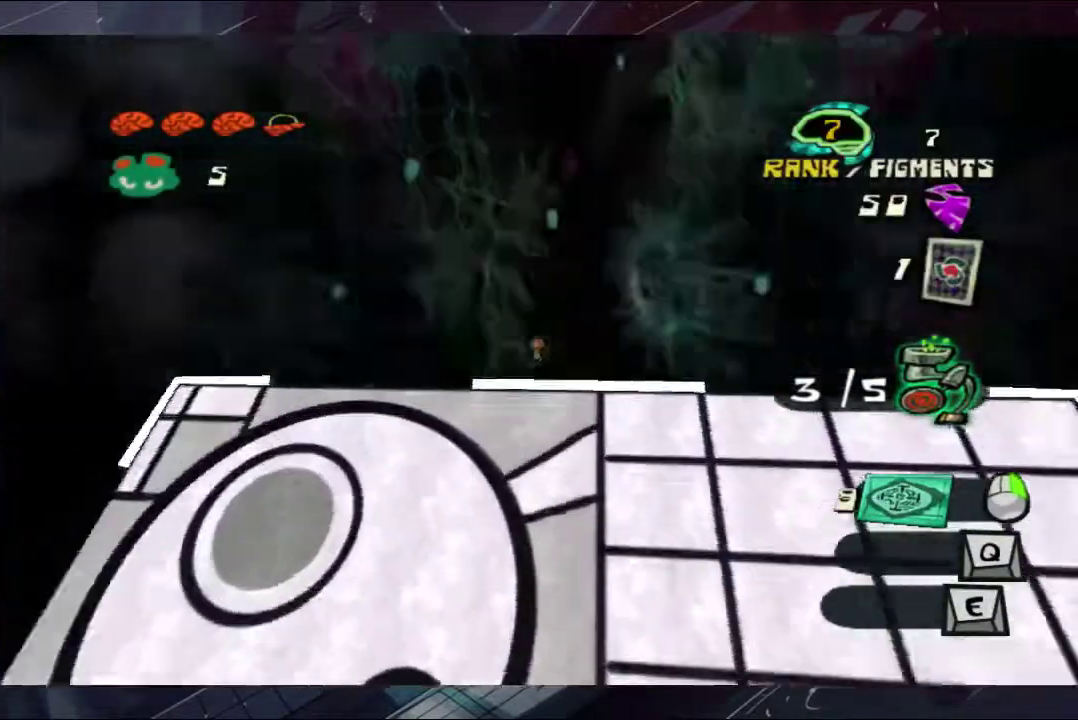
{"buttons": [], "left_stick": "up", "right_stick": "center", "events": [[133, "left_stick", "up"]]}
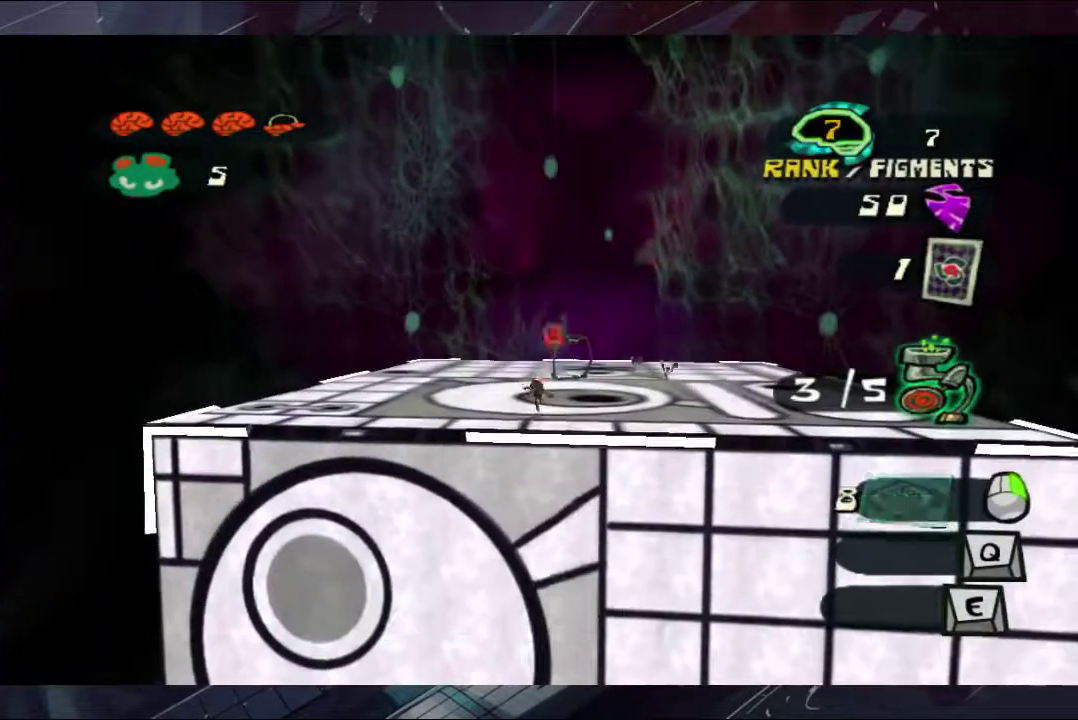
{"buttons": [], "left_stick": "up-left", "right_stick": "left", "events": [[300, "right_stick", "down-left"], [433, "left_stick", "up-left"], [500, "right_stick", "left"]]}
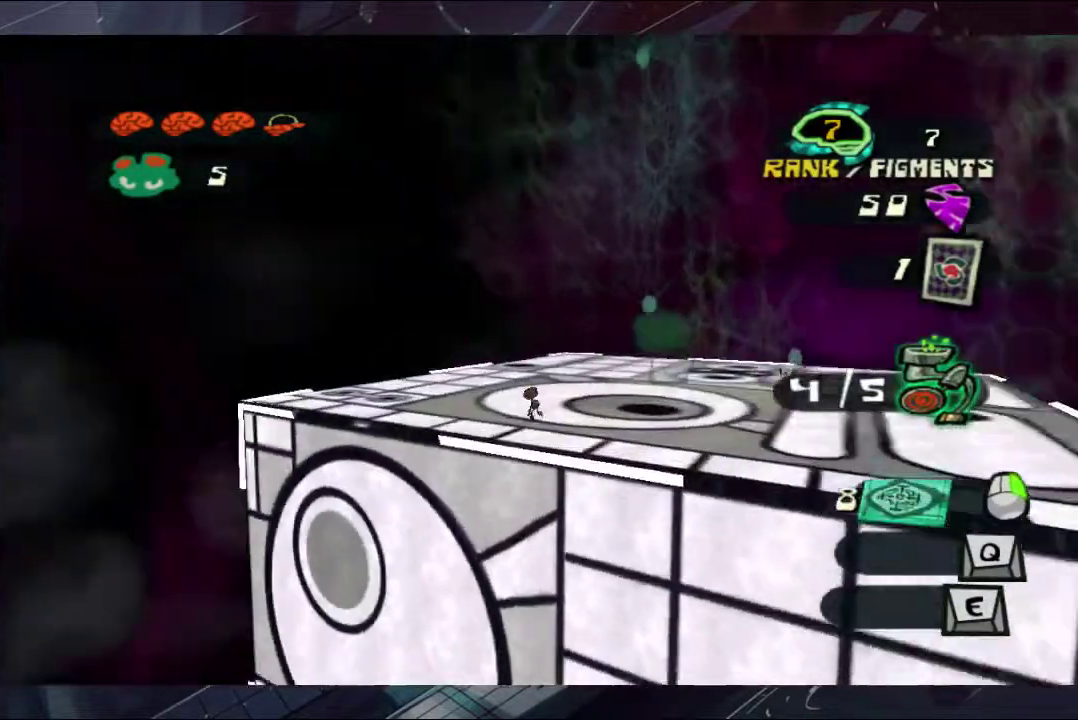
{"buttons": ["A"], "left_stick": "up-right", "right_stick": "center", "events": [[133, "left_stick", "up"], [133, "right_stick", "center"], [200, "A", "down"], [200, "left_stick", "center"], [267, "A", "up"], [367, "A", "down"], [367, "left_stick", "up"], [433, "A", "up"], [433, "left_stick", "up-right"], [500, "A", "down"]]}
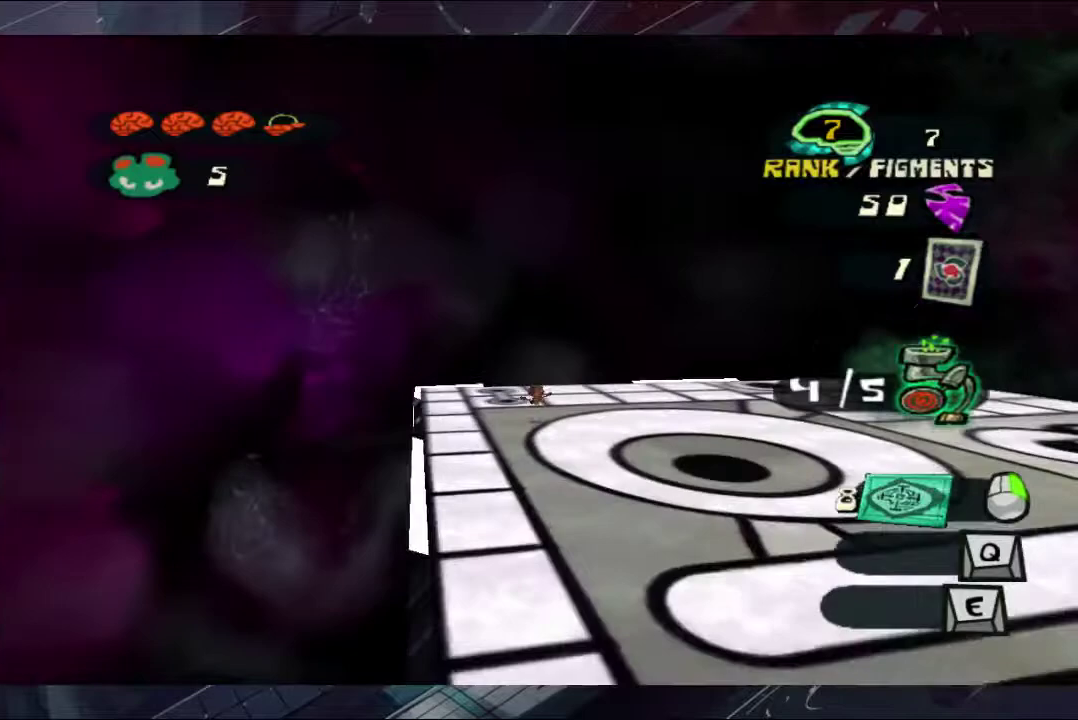
{"buttons": [], "left_stick": "up-right", "right_stick": "center", "events": [[67, "A", "up"], [133, "A", "down"], [367, "A", "up"], [433, "A", "down"], [500, "A", "up"]]}
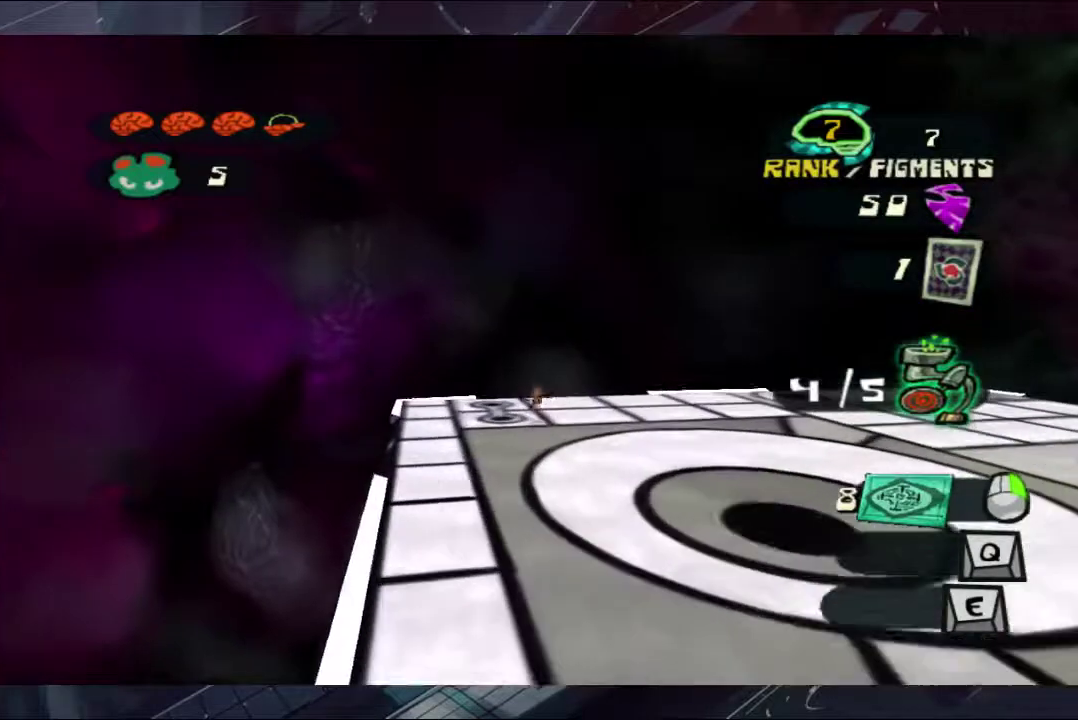
{"buttons": ["A"], "left_stick": "up-right", "right_stick": "center", "events": [[67, "A", "down"], [300, "A", "up"], [367, "A", "down"], [433, "A", "up"], [500, "A", "down"]]}
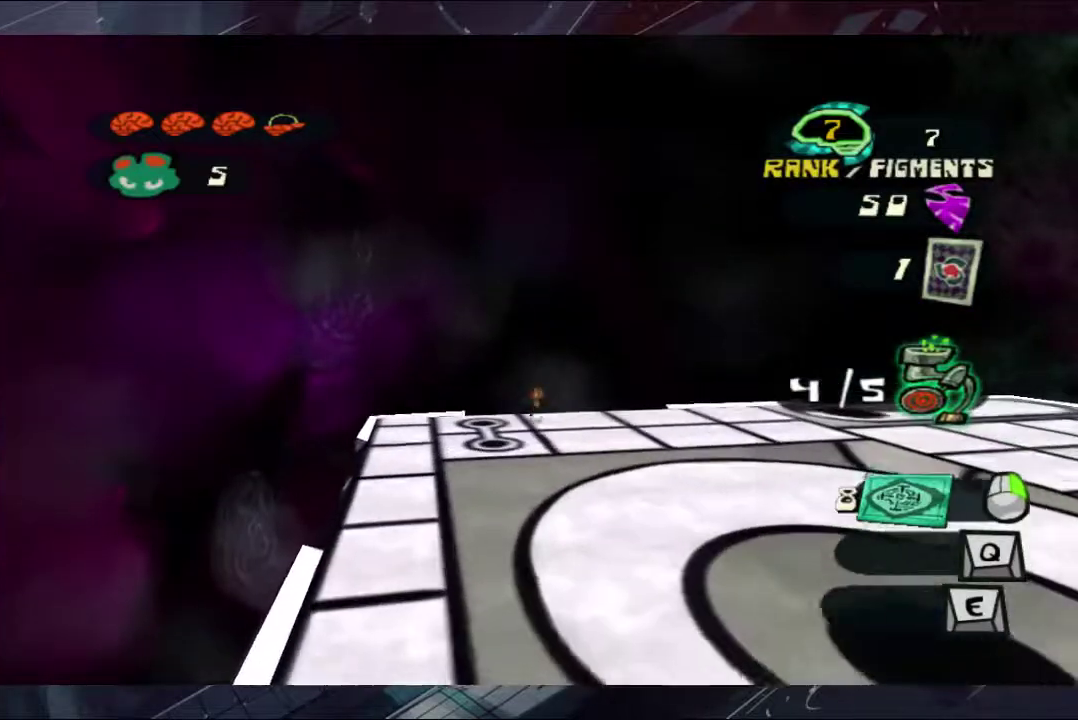
{"buttons": [], "left_stick": "up-right", "right_stick": "center", "events": [[67, "A", "up"], [133, "A", "down"], [367, "A", "up"]]}
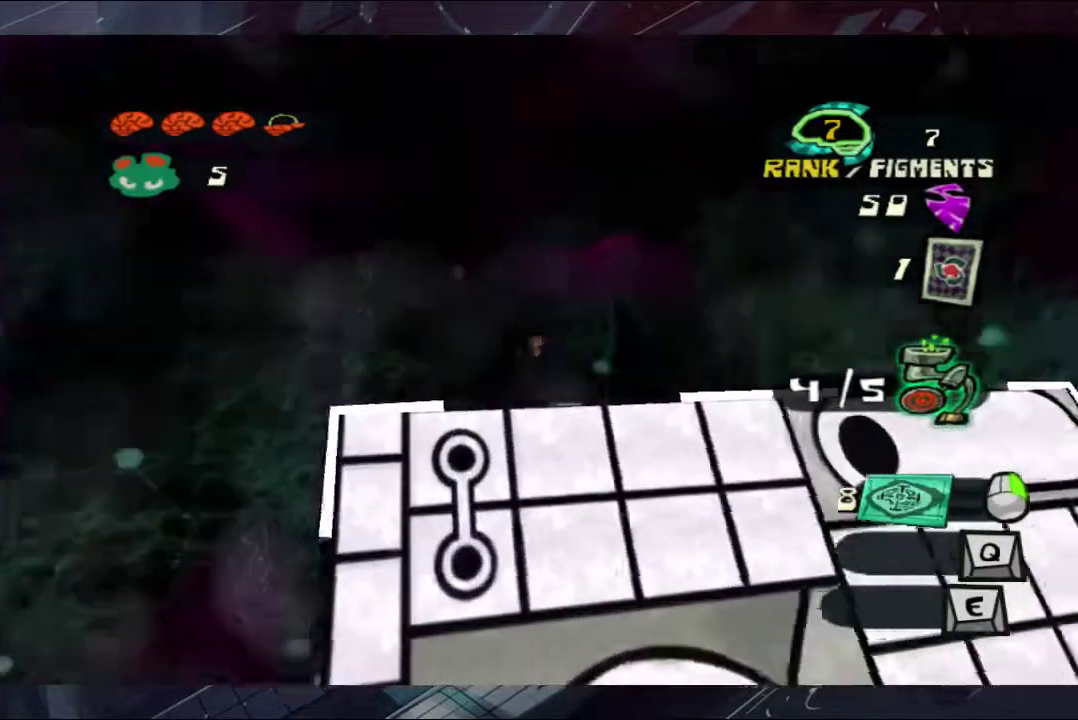
{"buttons": [], "left_stick": "up", "right_stick": "center", "events": [[67, "right_stick", "down"], [233, "right_stick", "down-right"], [433, "right_stick", "center"], [467, "left_stick", "up"]]}
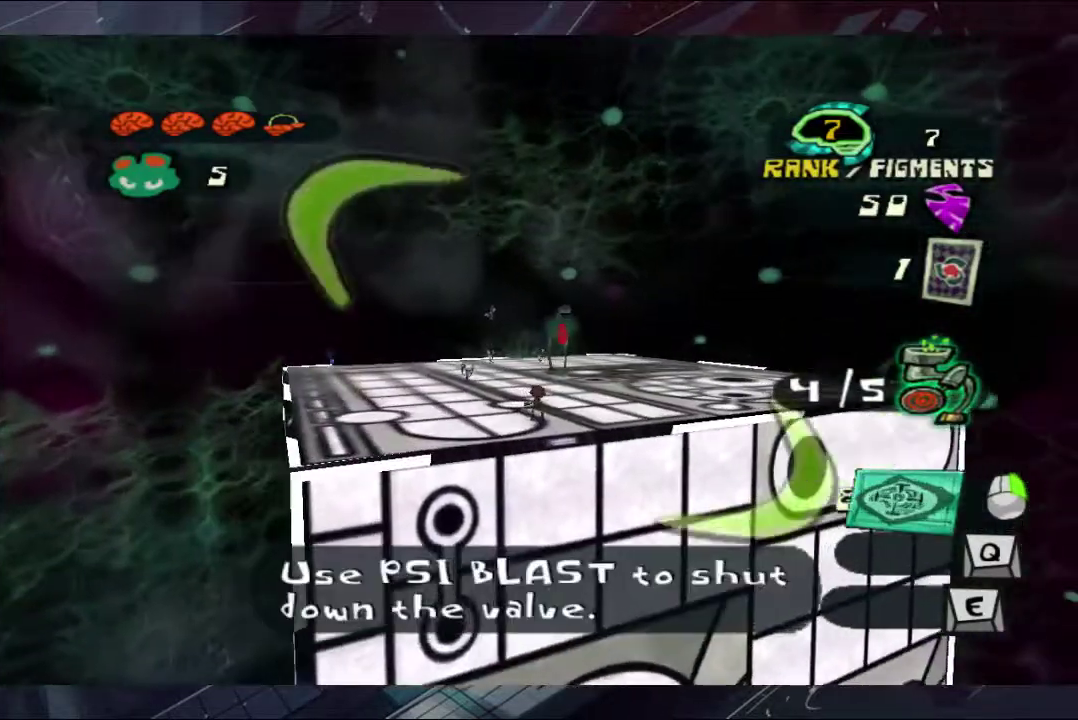
{"buttons": [], "left_stick": "up-left", "right_stick": "center", "events": [[233, "left_stick", "up-left"]]}
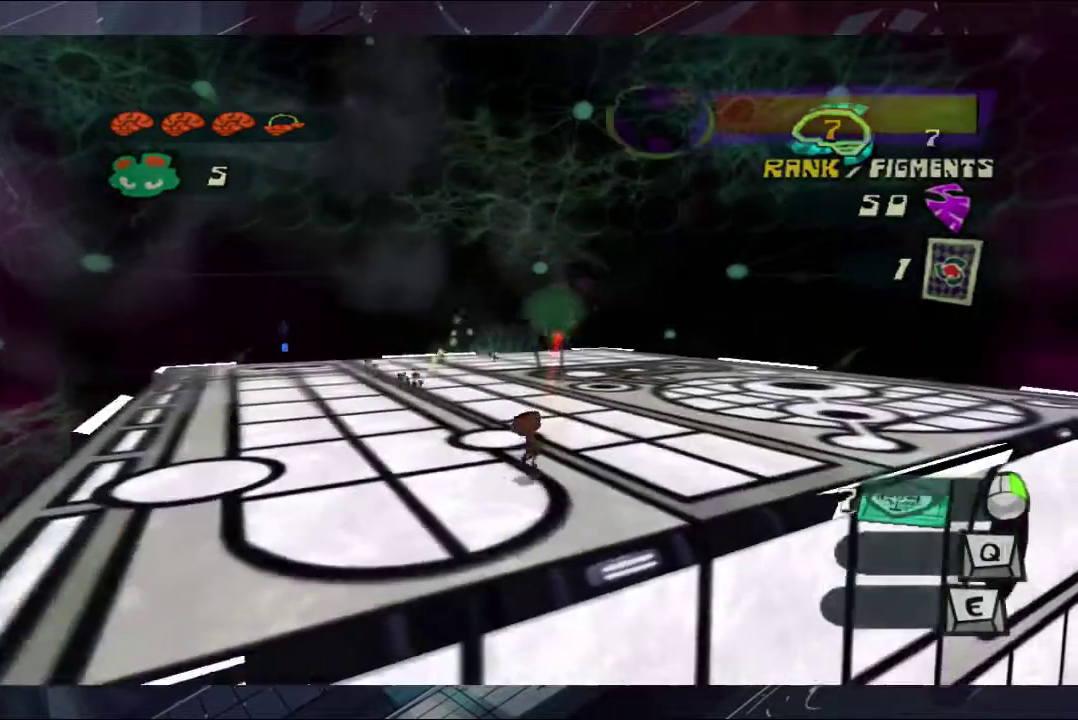
{"buttons": [], "left_stick": "up", "right_stick": "center", "events": [[67, "B", "down"], [133, "B", "up"], [133, "left_stick", "left"], [200, "B", "down"], [433, "B", "up"], [433, "left_stick", "up"]]}
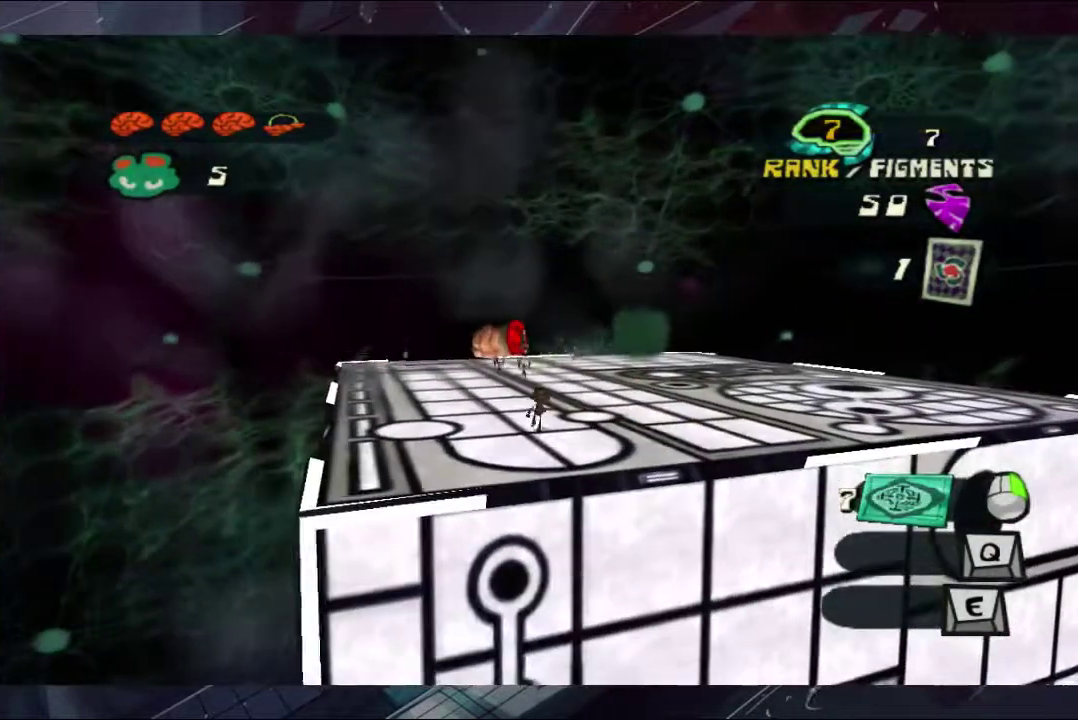
{"buttons": ["A", "L3"], "left_stick": "up", "right_stick": "center"}
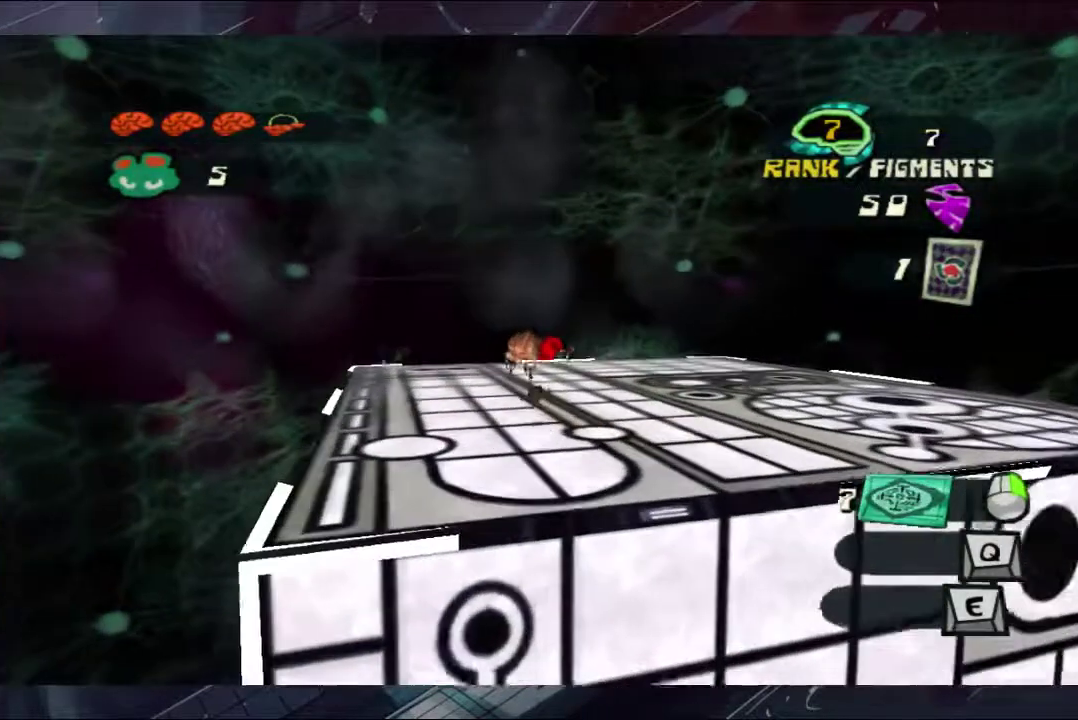
{"buttons": [], "left_stick": "up", "right_stick": "center"}
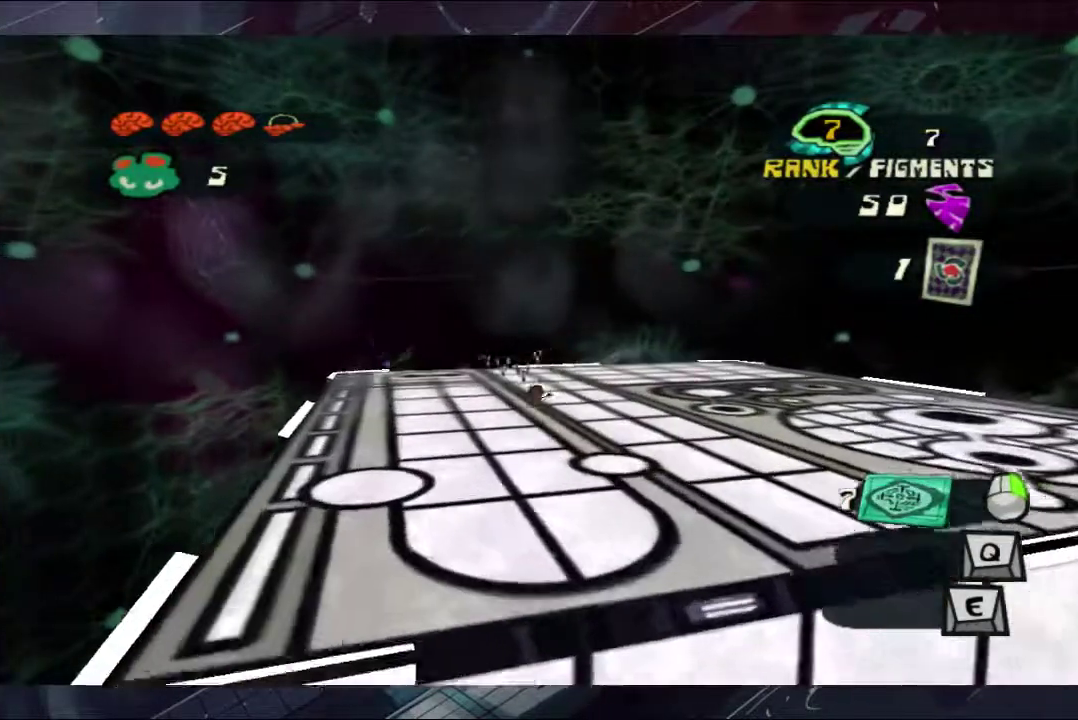
{"buttons": ["A"], "left_stick": "up", "right_stick": "center", "events": [[233, "A", "down"], [300, "A", "up"], [367, "A", "down"], [433, "A", "up"], [500, "A", "down"]]}
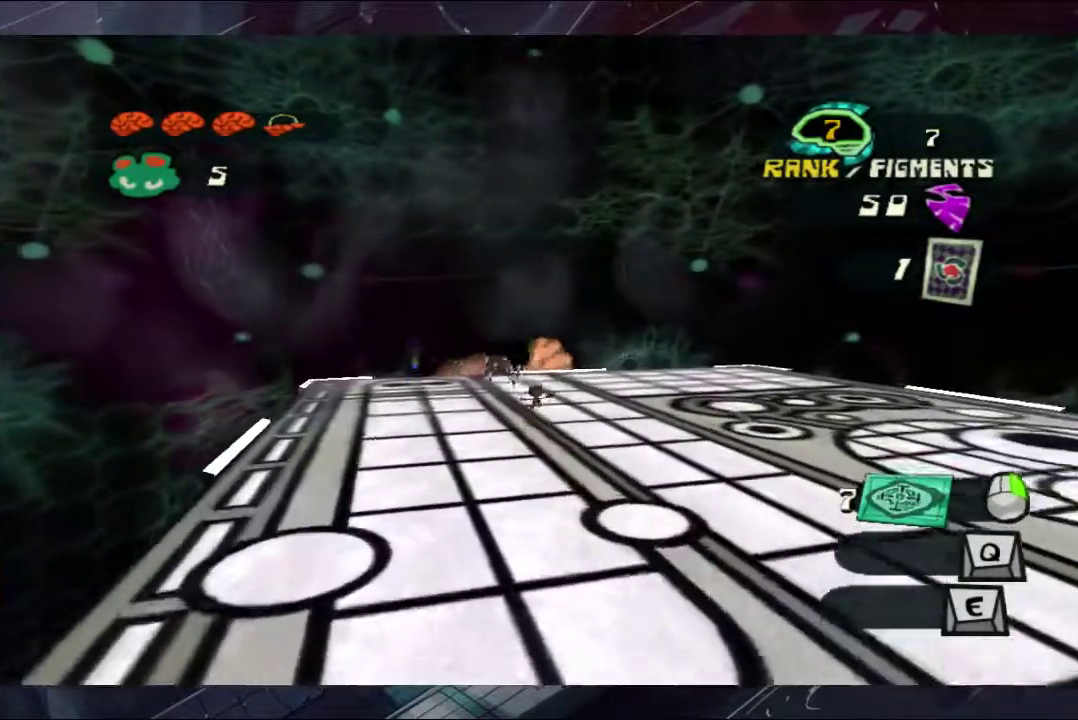
{"buttons": [], "left_stick": "center", "right_stick": "center", "events": [[67, "A", "up"], [233, "A", "down"], [367, "A", "up"], [500, "left_stick", "center"]]}
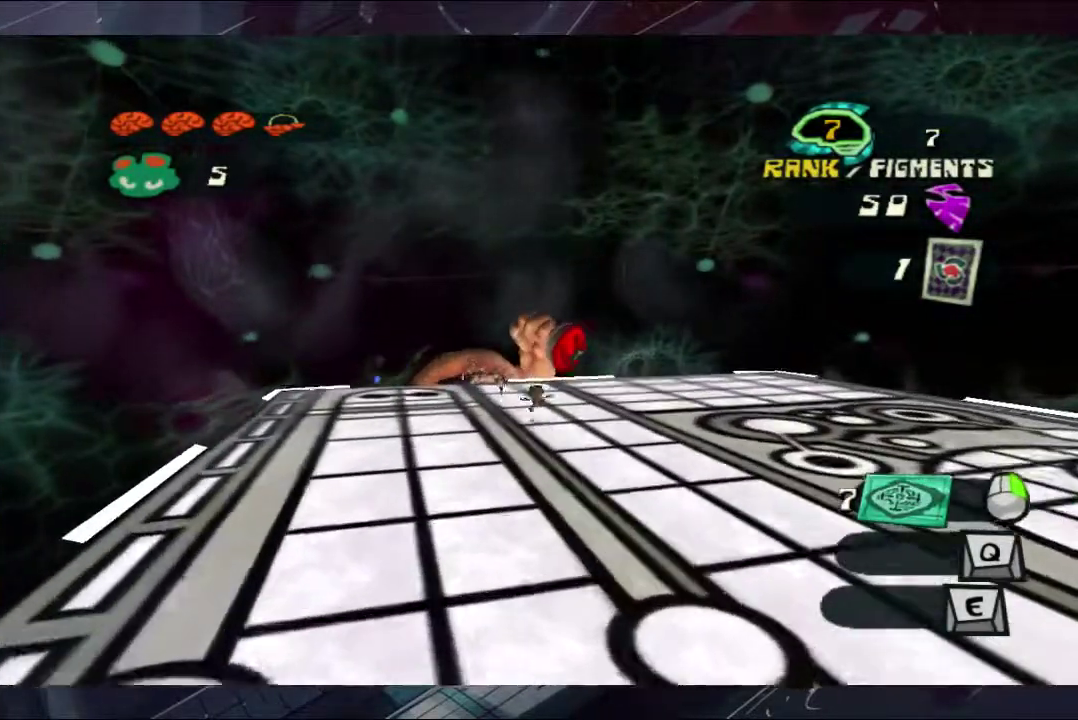
{"buttons": [], "left_stick": "up-left", "right_stick": "center", "events": [[133, "left_stick", "up-left"]]}